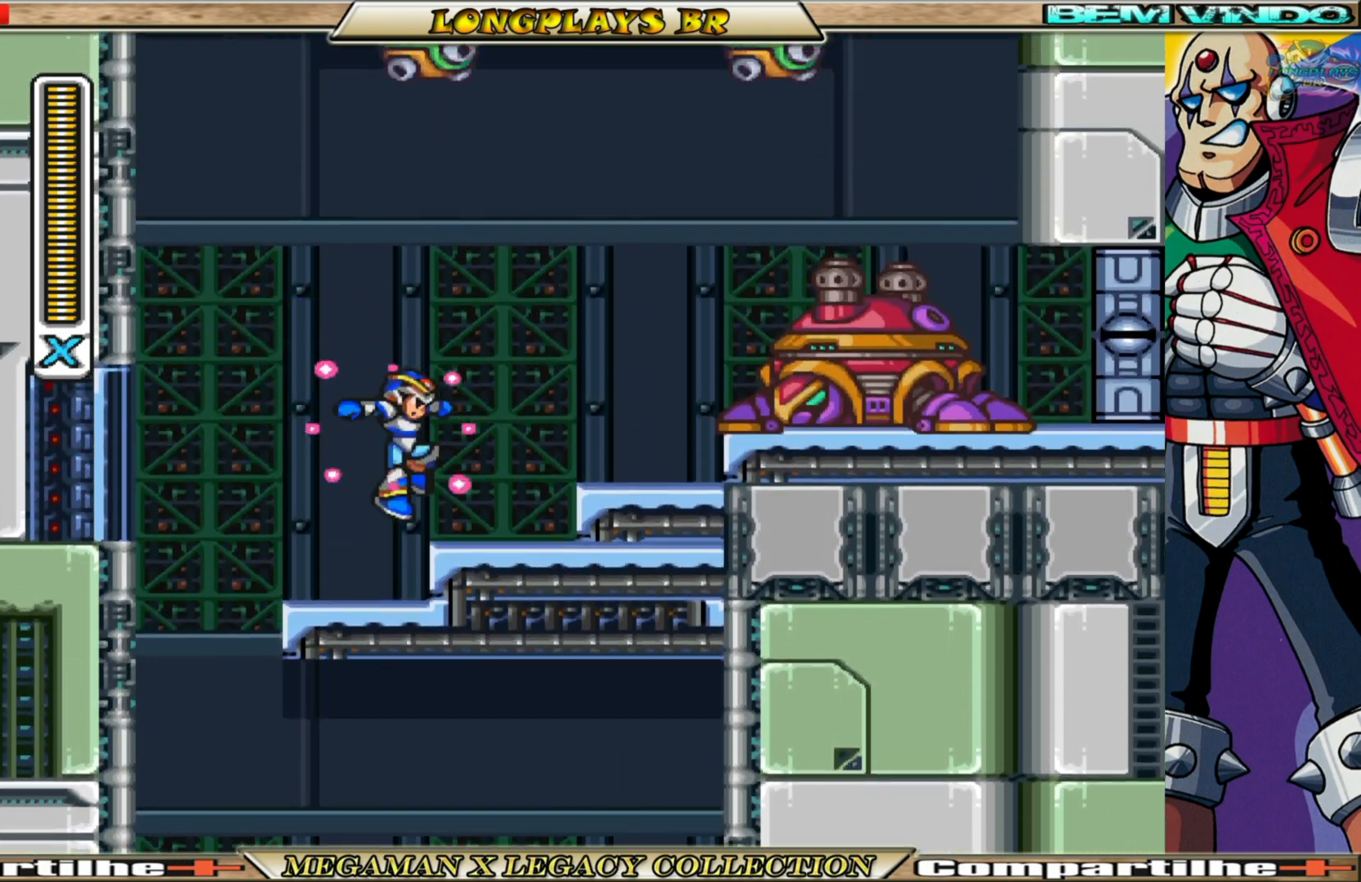
Gameplay with a controller (Xbox layout); each line is a JSON object with the inputs held at the frame after it. "events" lists button and stick changes between this image and that frame as [ms after this image, input, new state], when the widget could be followed in between.
{"buttons": ["X", "DPAD_RIGHT"], "left_stick": "center", "right_stick": "center", "events": [[17, "B", "up"], [100, "X", "up"], [150, "X", "down"], [250, "X", "up"], [300, "X", "down"], [367, "X", "up"], [450, "X", "down"]]}
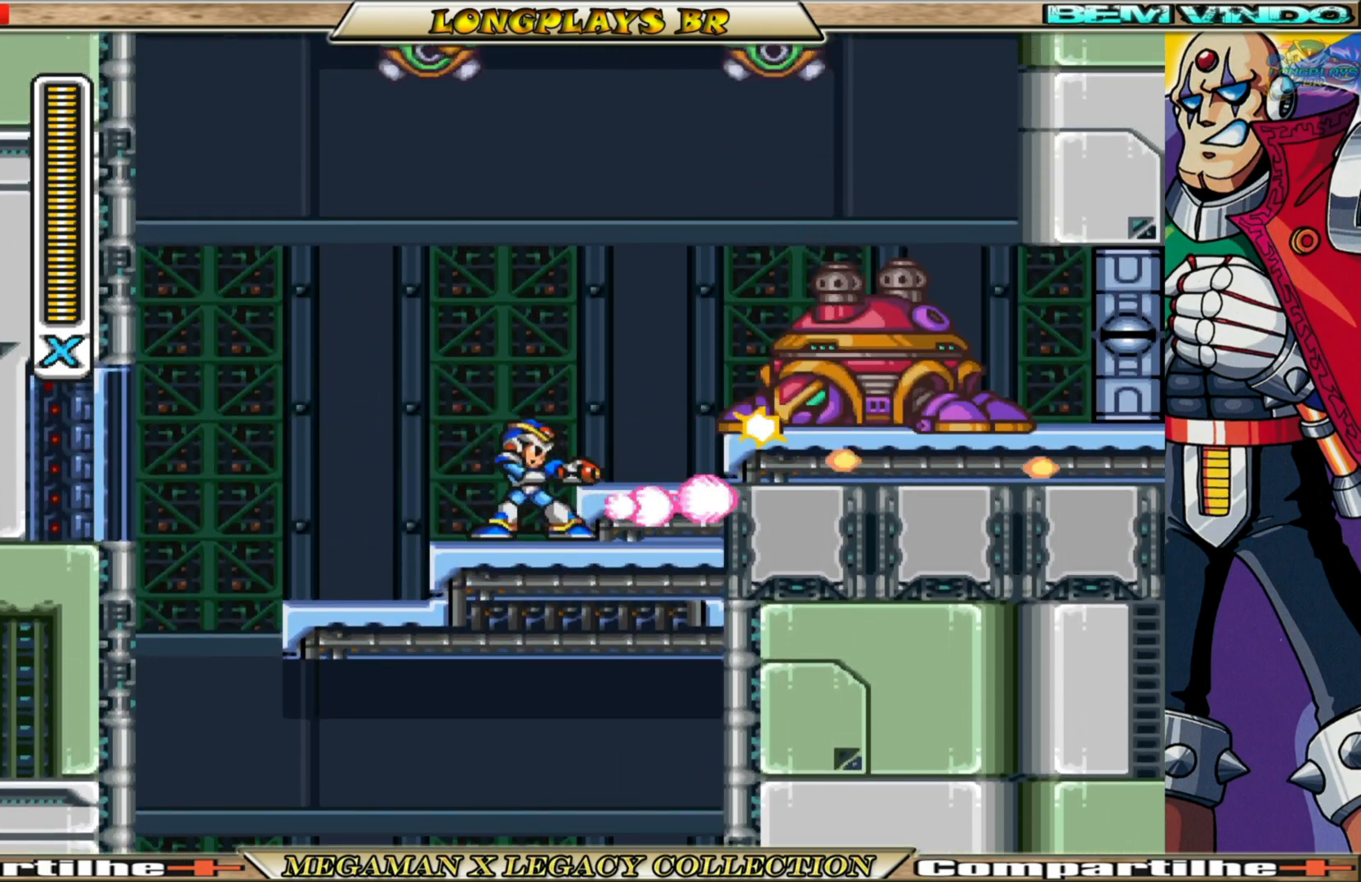
{"buttons": ["X"], "left_stick": "center", "right_stick": "center", "events": [[83, "A", "down"], [83, "B", "down"], [200, "A", "up"], [217, "B", "up"], [233, "X", "up"], [300, "DPAD_RIGHT", "up"], [300, "X", "down"], [383, "X", "up"], [450, "X", "down"]]}
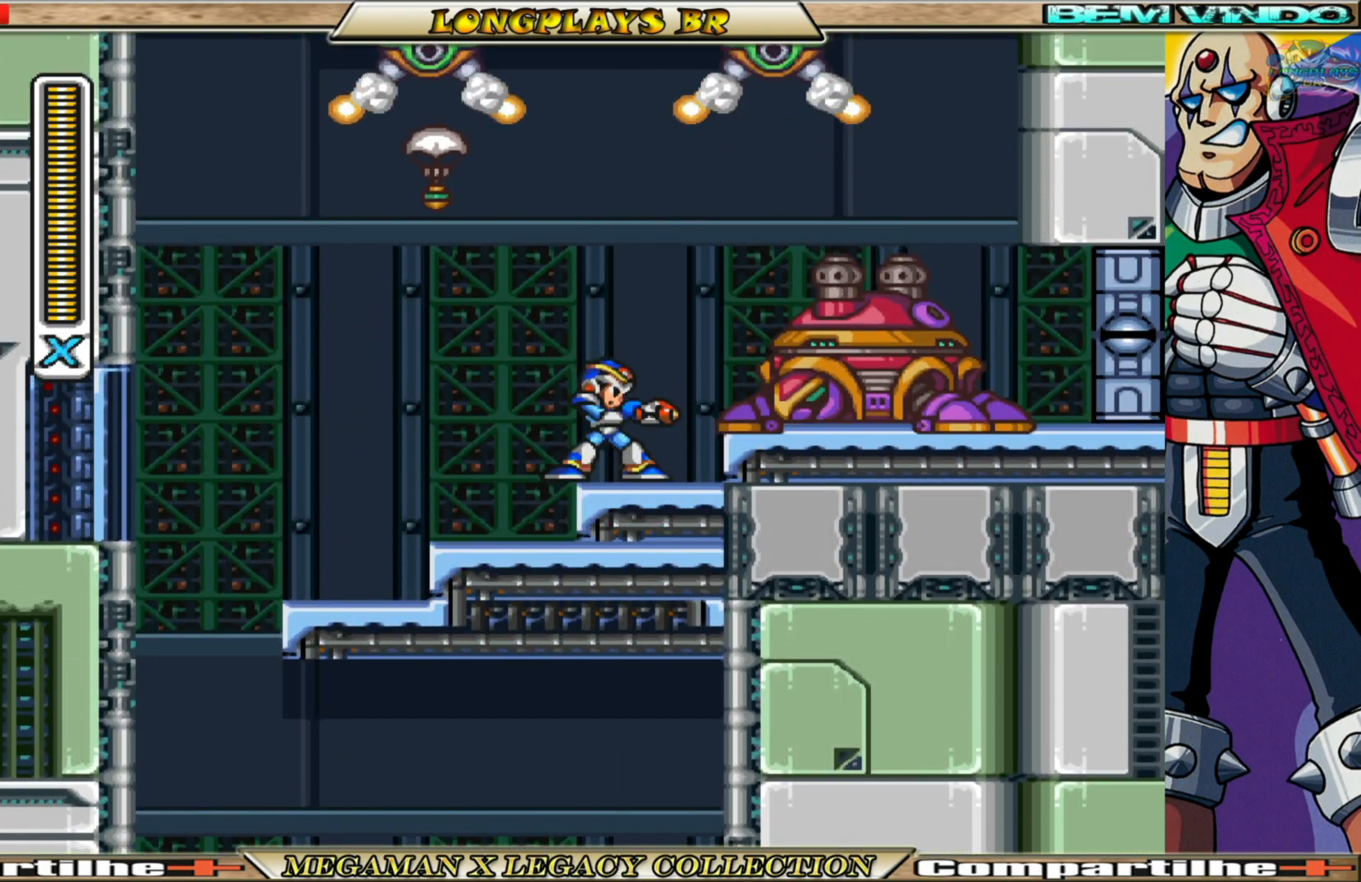
{"buttons": ["X"], "left_stick": "center", "right_stick": "center", "events": [[17, "X", "up"], [83, "X", "down"], [133, "DPAD_RIGHT", "down"], [167, "X", "up"], [233, "X", "down"], [317, "X", "up"], [367, "DPAD_RIGHT", "up"], [483, "X", "down"]]}
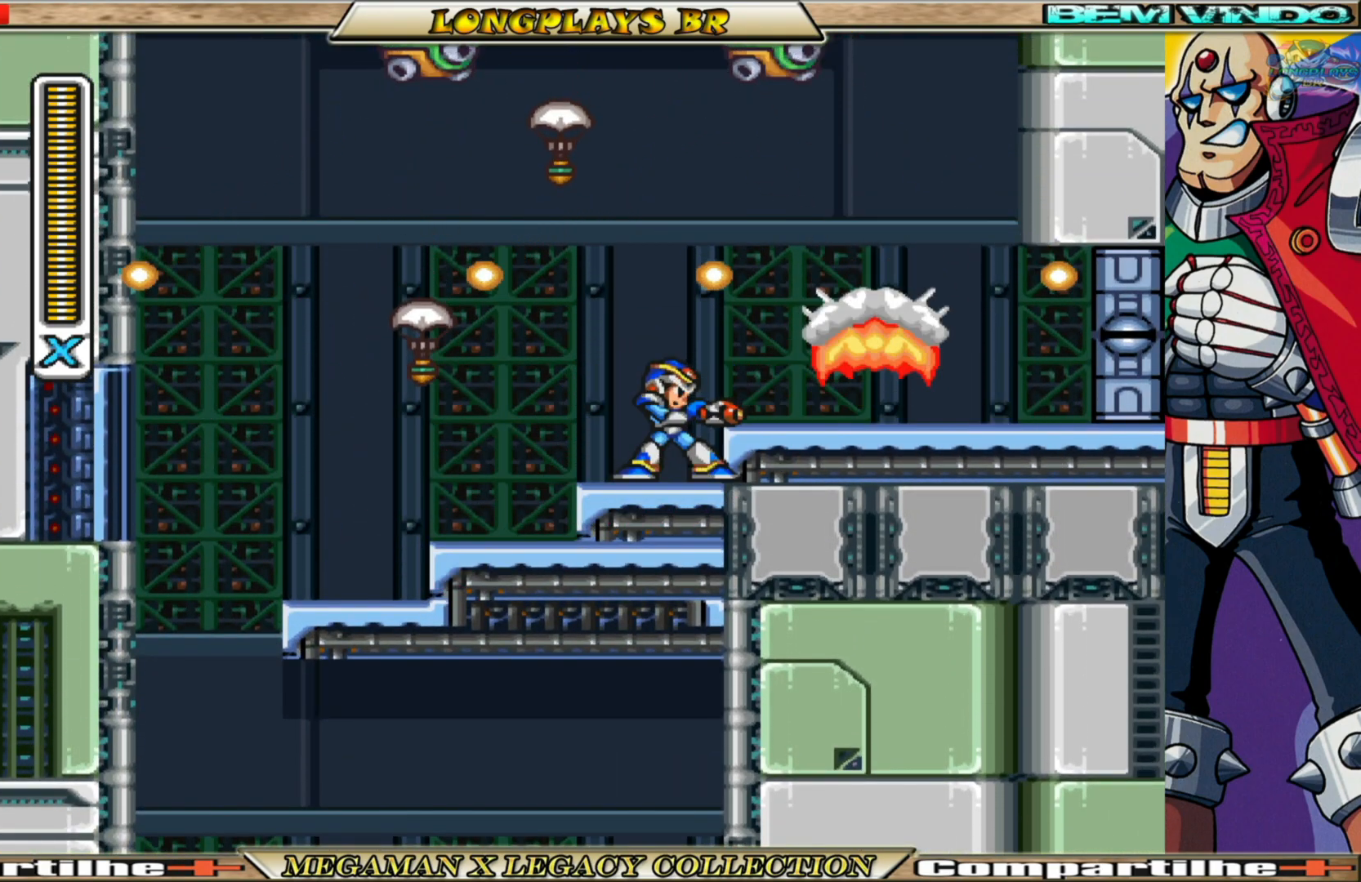
{"buttons": ["A", "B", "X", "DPAD_RIGHT"], "left_stick": "center", "right_stick": "center", "events": [[283, "DPAD_RIGHT", "down"], [333, "B", "down"], [350, "A", "down"]]}
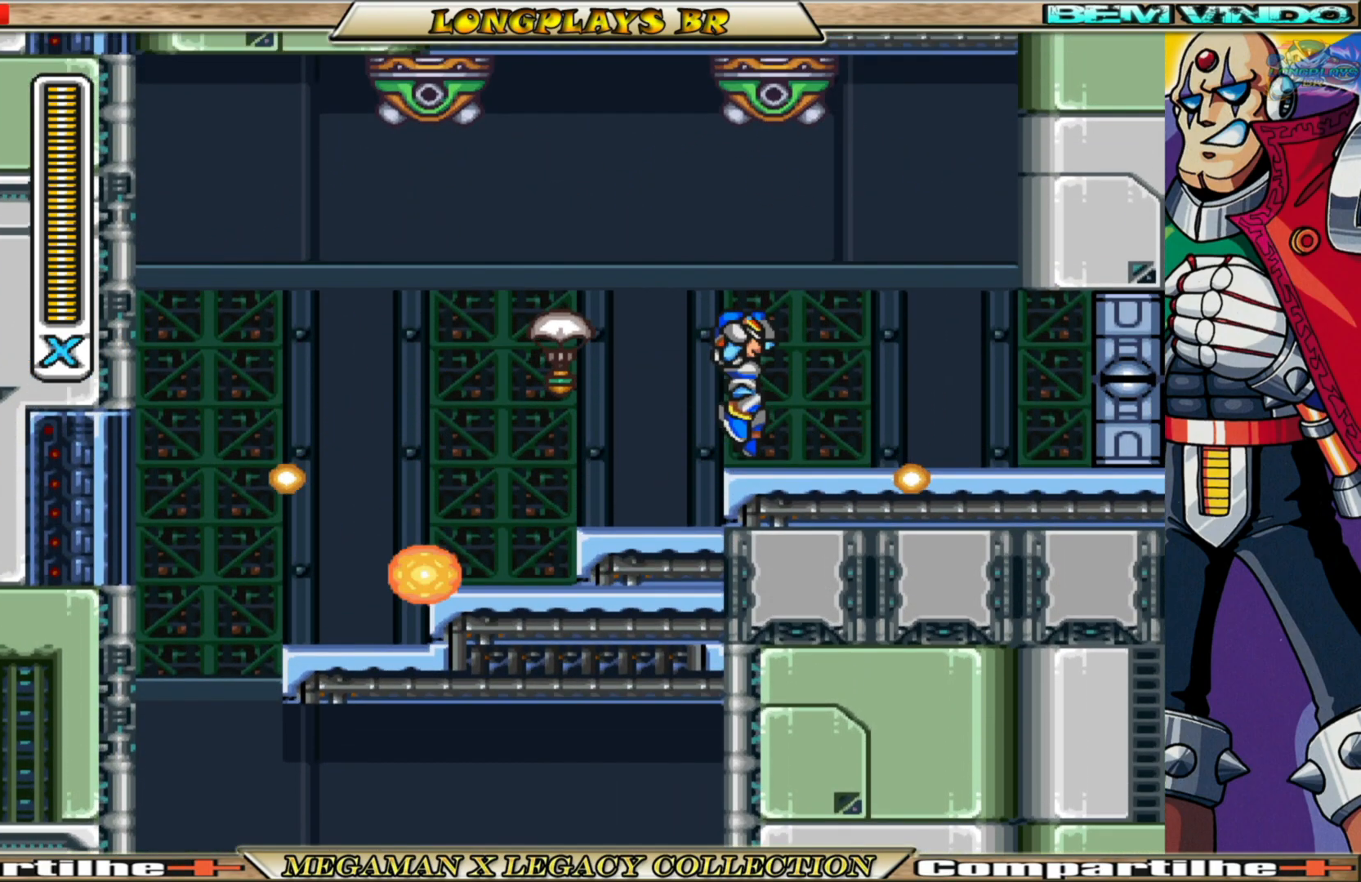
{"buttons": ["A", "B", "X", "DPAD_RIGHT"], "left_stick": "center", "right_stick": "center", "events": [[17, "A", "up"], [17, "B", "up"], [417, "B", "down"], [500, "A", "down"]]}
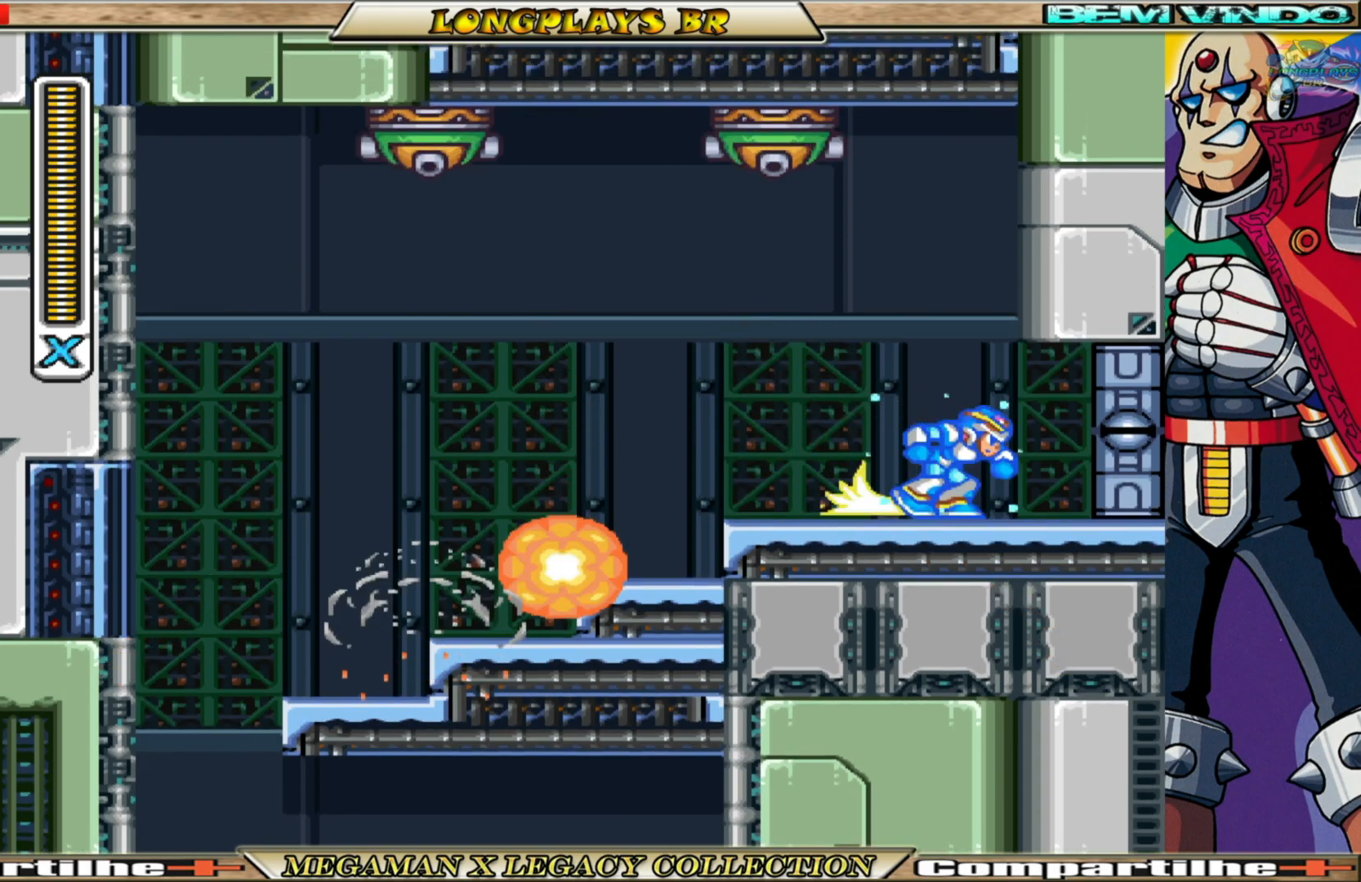
{"buttons": ["X"], "left_stick": "center", "right_stick": "center", "events": [[233, "A", "up"], [233, "B", "up"], [283, "DPAD_RIGHT", "up"]]}
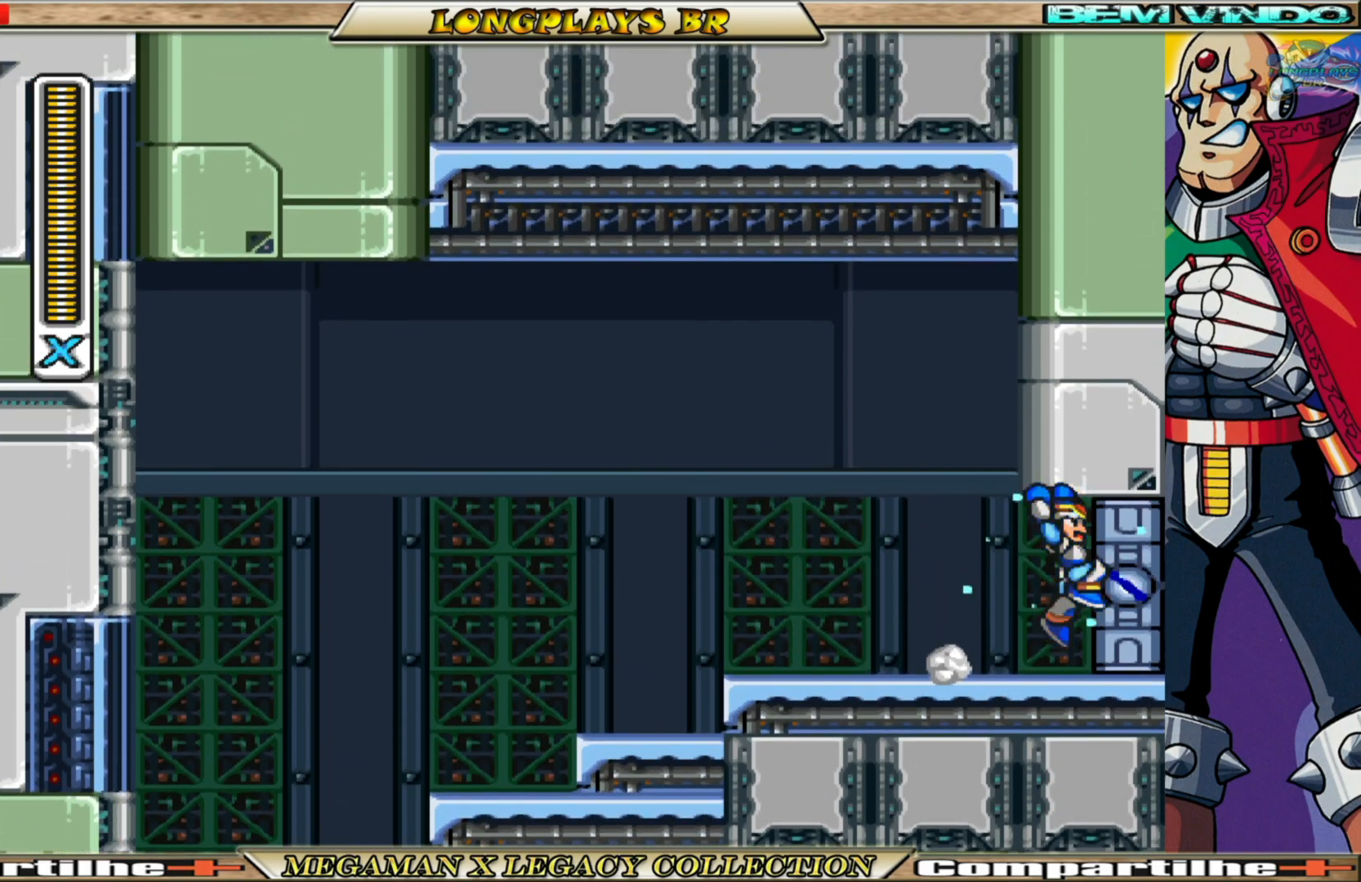
{"buttons": ["X"], "left_stick": "center", "right_stick": "center", "events": []}
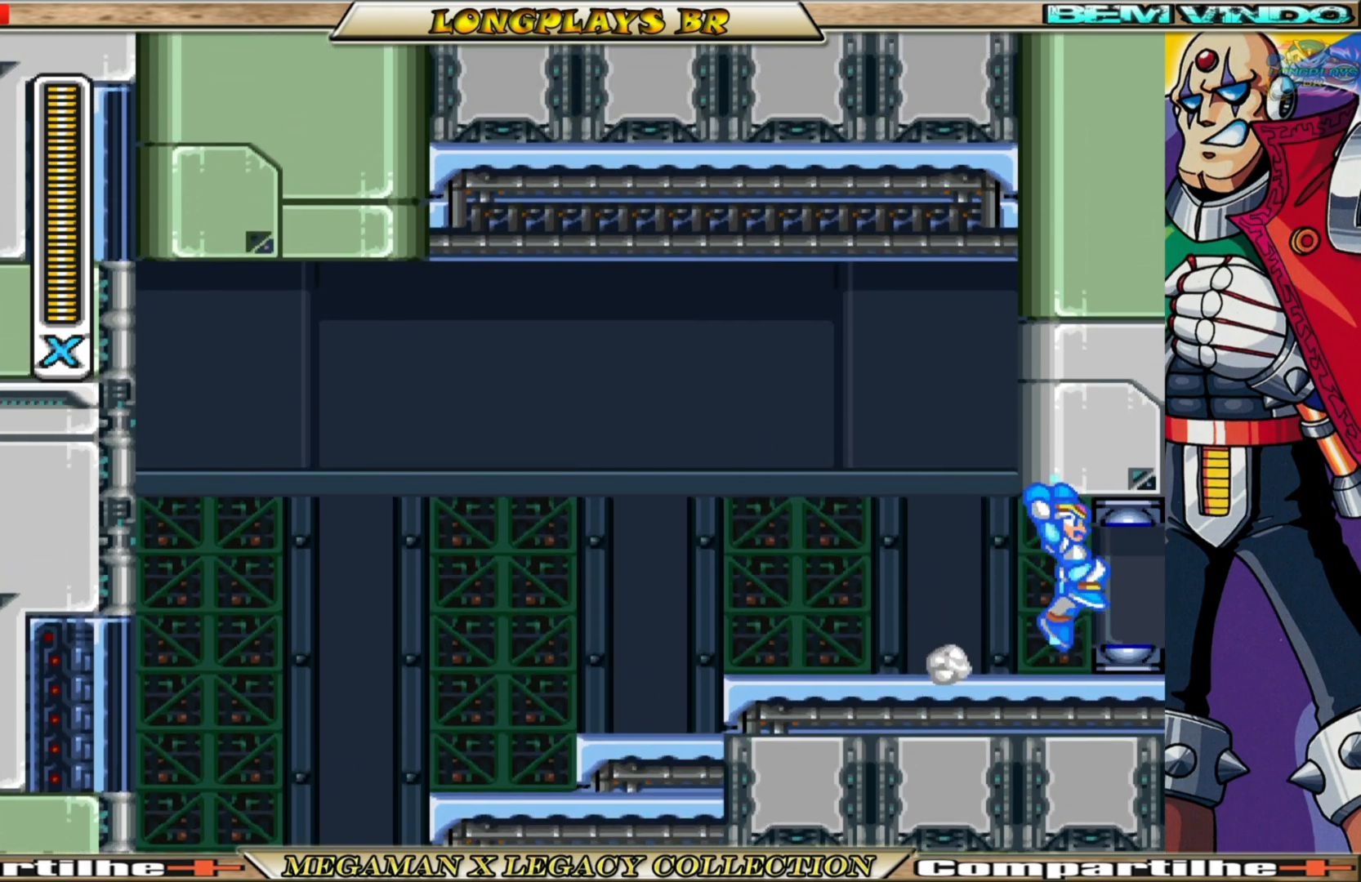
{"buttons": ["X"], "left_stick": "center", "right_stick": "center", "events": []}
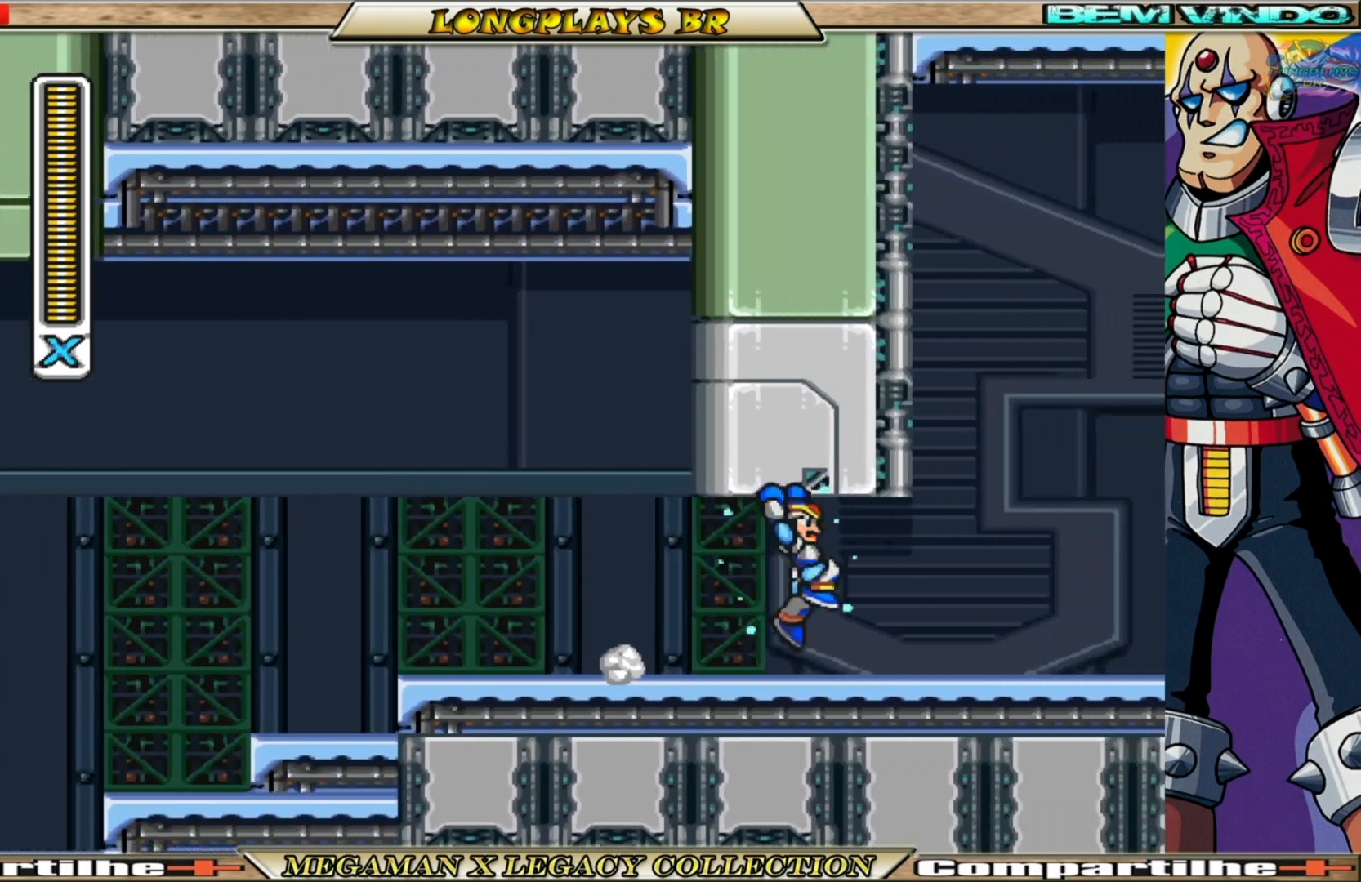
{"buttons": ["X"], "left_stick": "center", "right_stick": "center", "events": []}
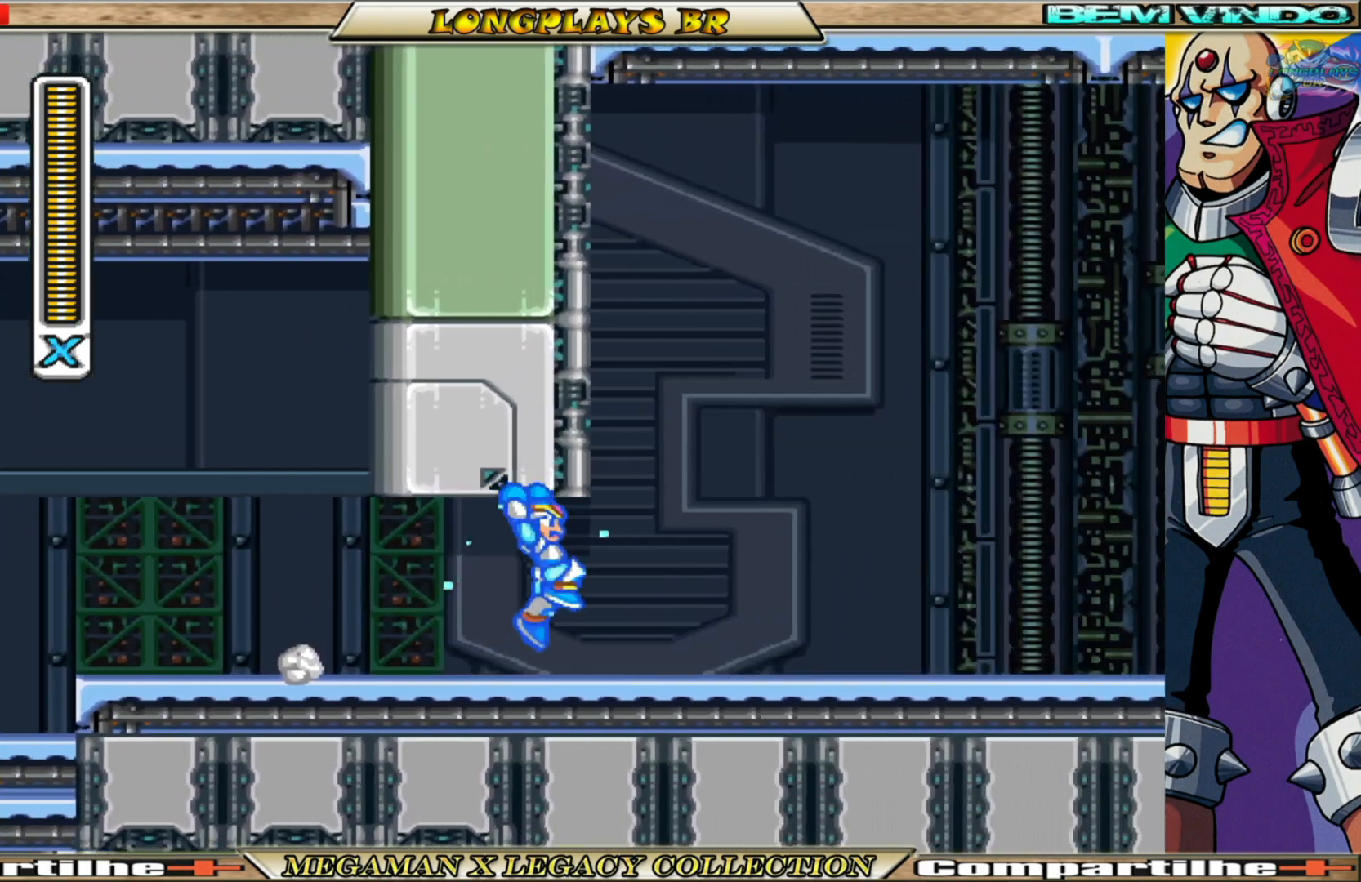
{"buttons": ["X"], "left_stick": "center", "right_stick": "center", "events": []}
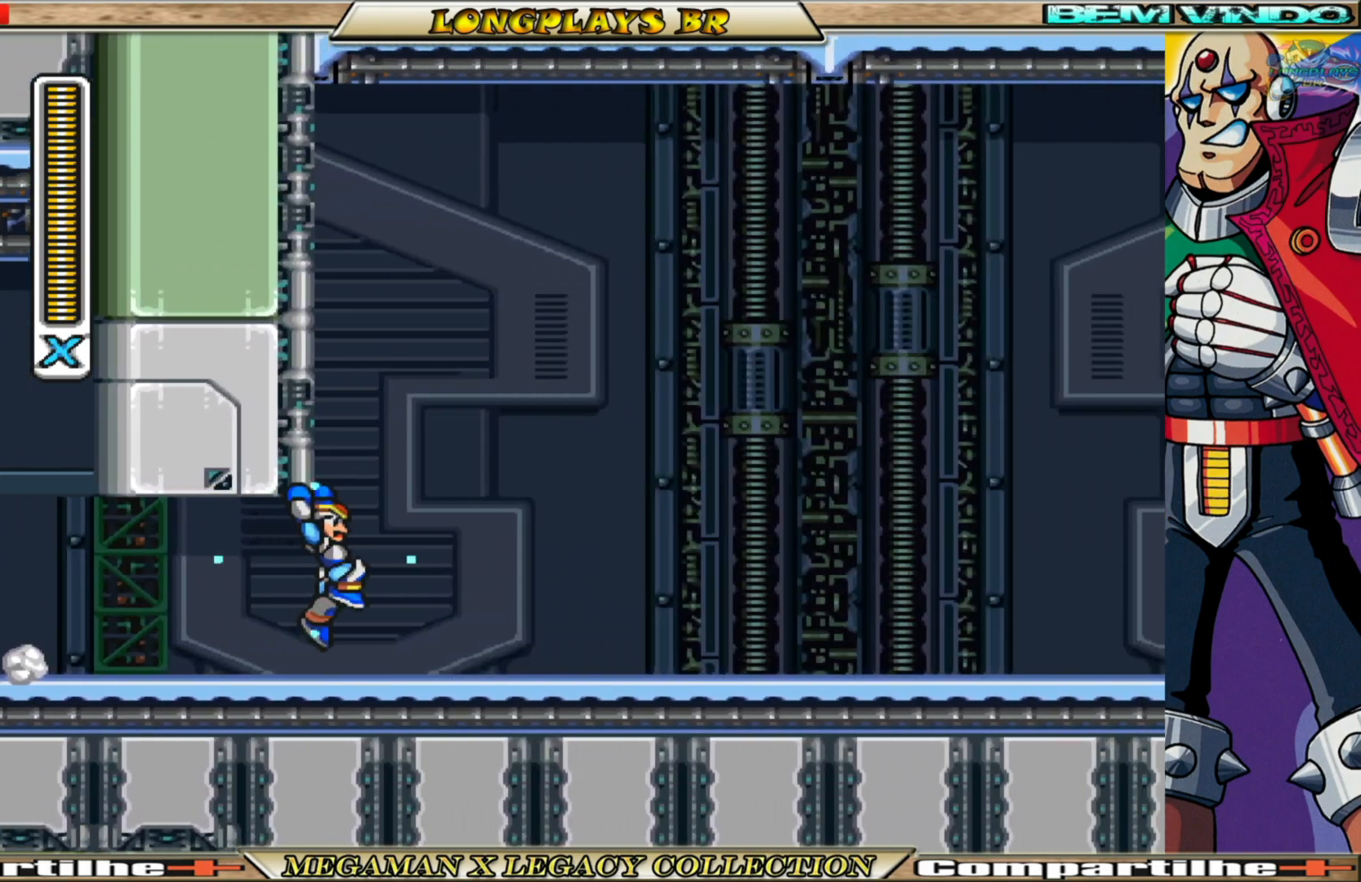
{"buttons": ["X"], "left_stick": "center", "right_stick": "center", "events": []}
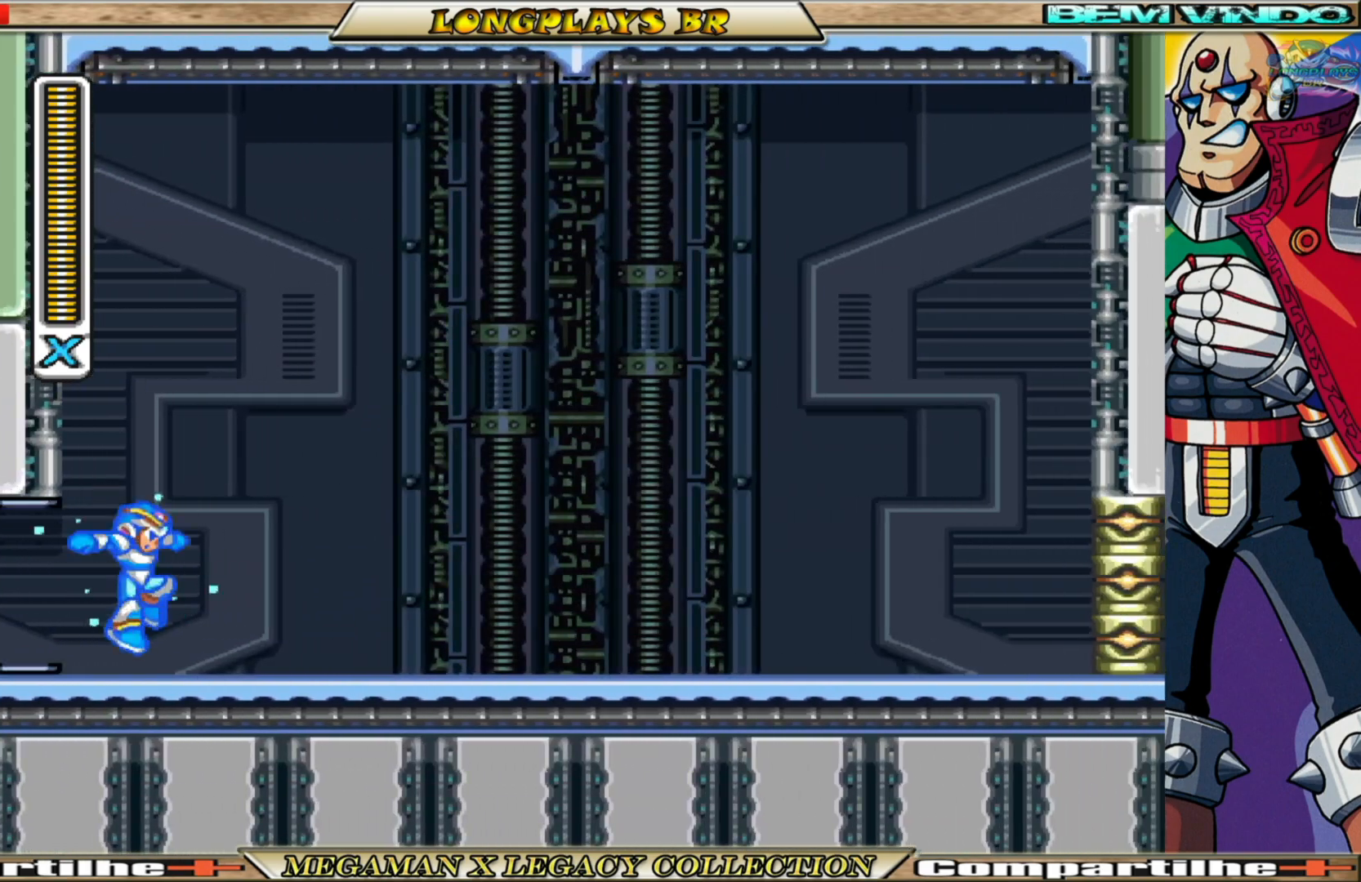
{"buttons": ["X", "DPAD_RIGHT"], "left_stick": "center", "right_stick": "center", "events": [[333, "DPAD_RIGHT", "down"]]}
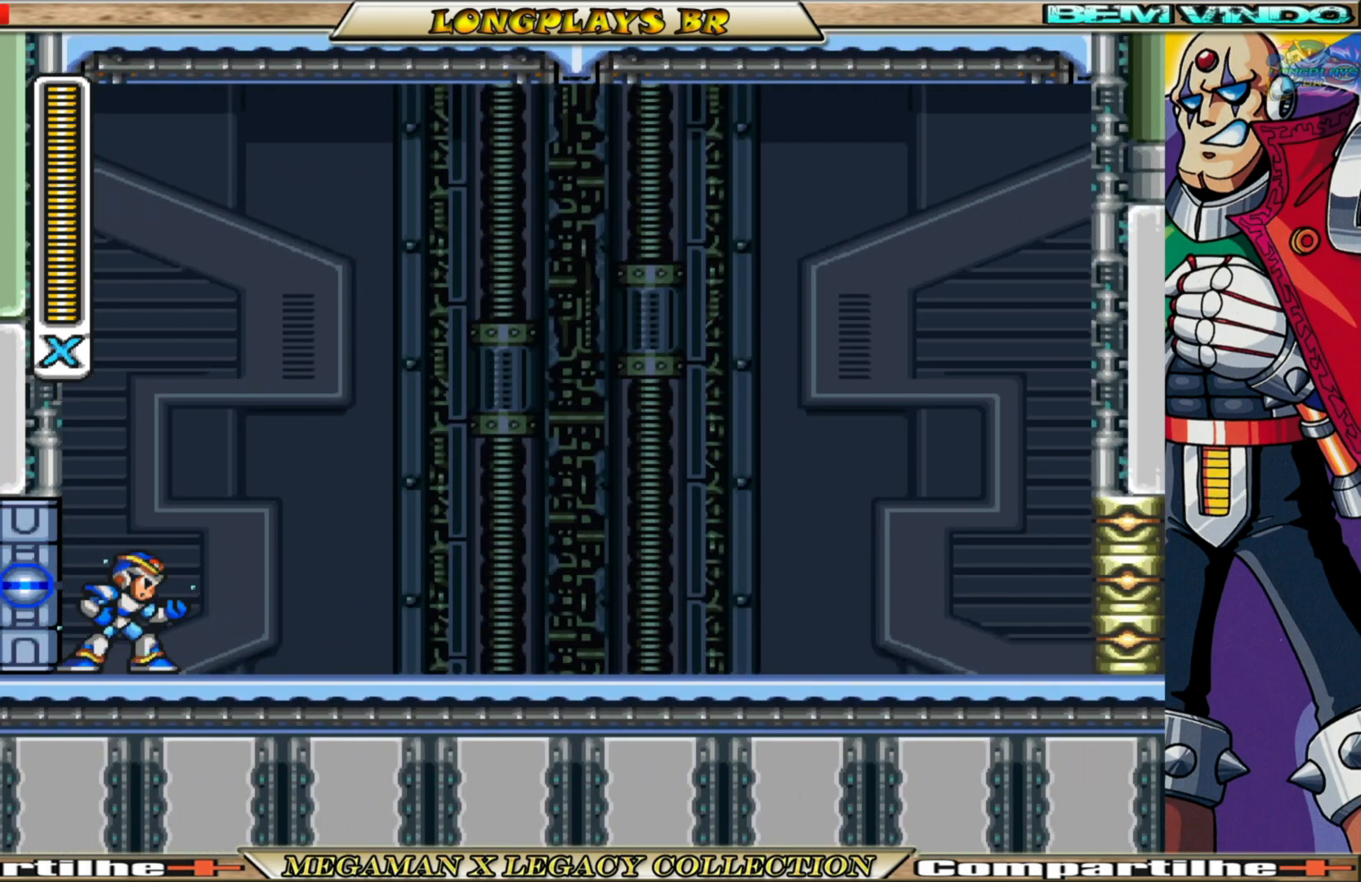
{"buttons": [], "left_stick": "center", "right_stick": "center", "events": [[250, "DPAD_RIGHT", "up"], [300, "X", "up"]]}
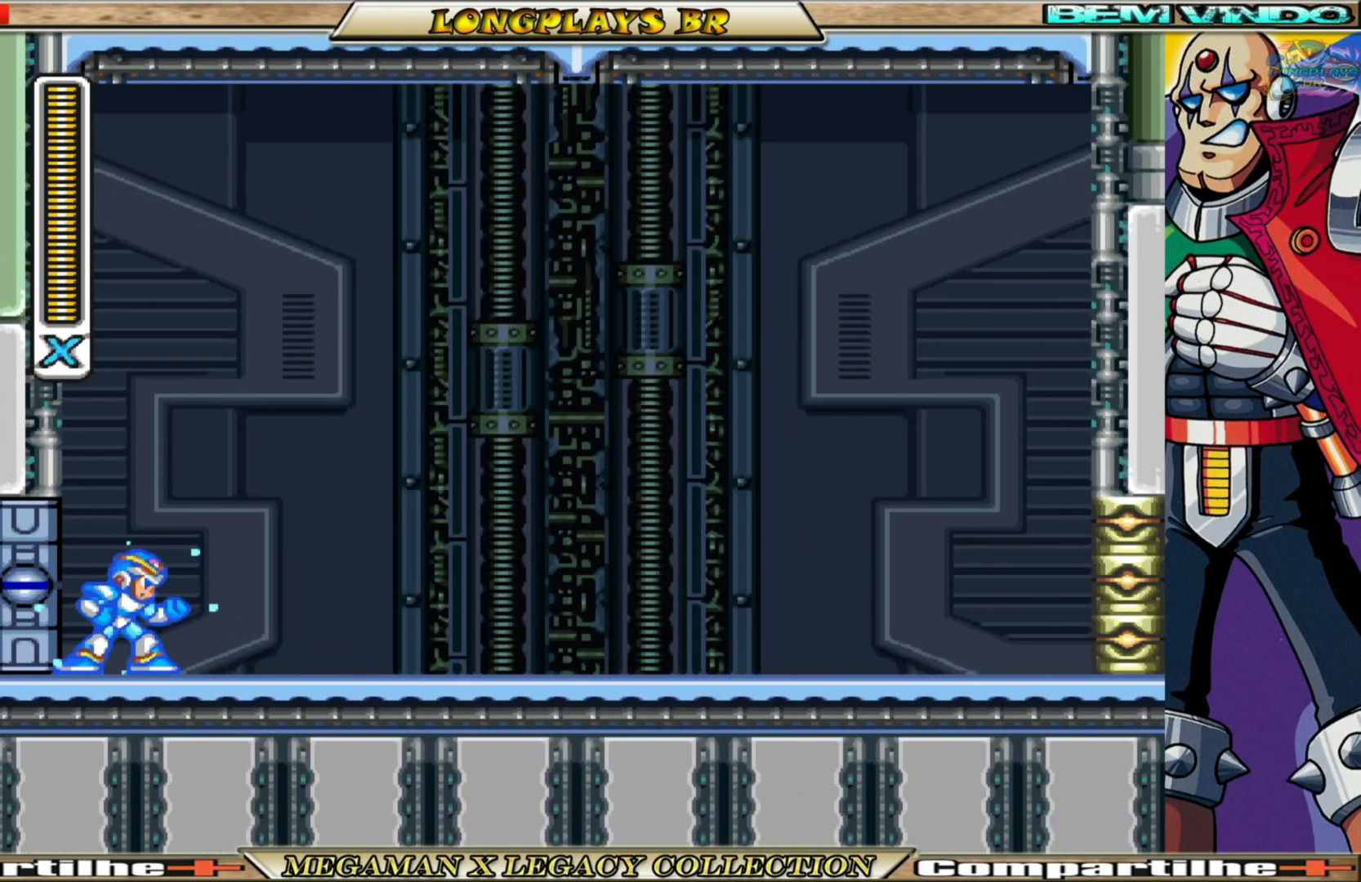
{"buttons": [], "left_stick": "center", "right_stick": "center", "events": [[67, "START", "down"], [283, "START", "up"]]}
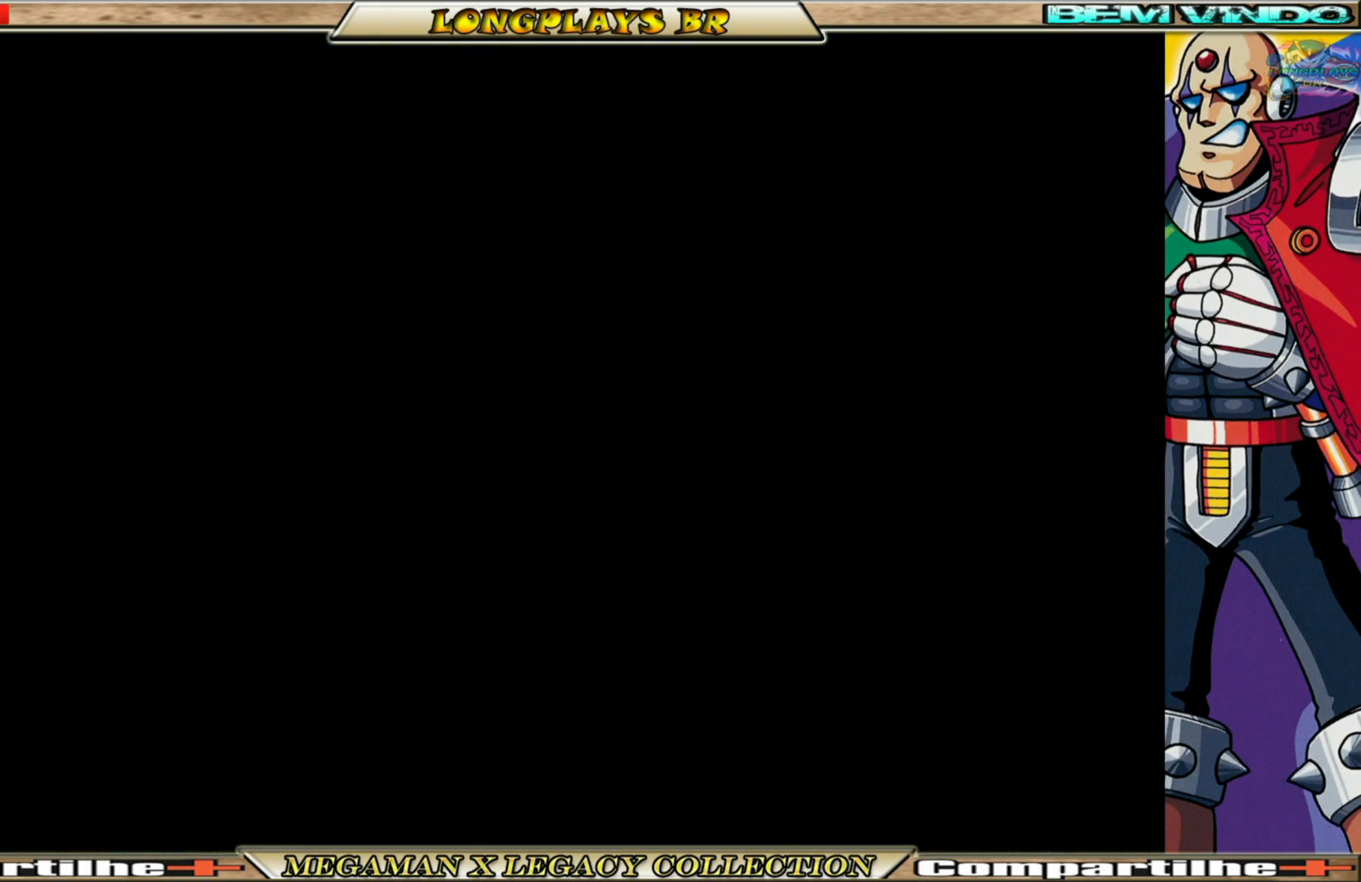
{"buttons": [], "left_stick": "center", "right_stick": "center", "events": []}
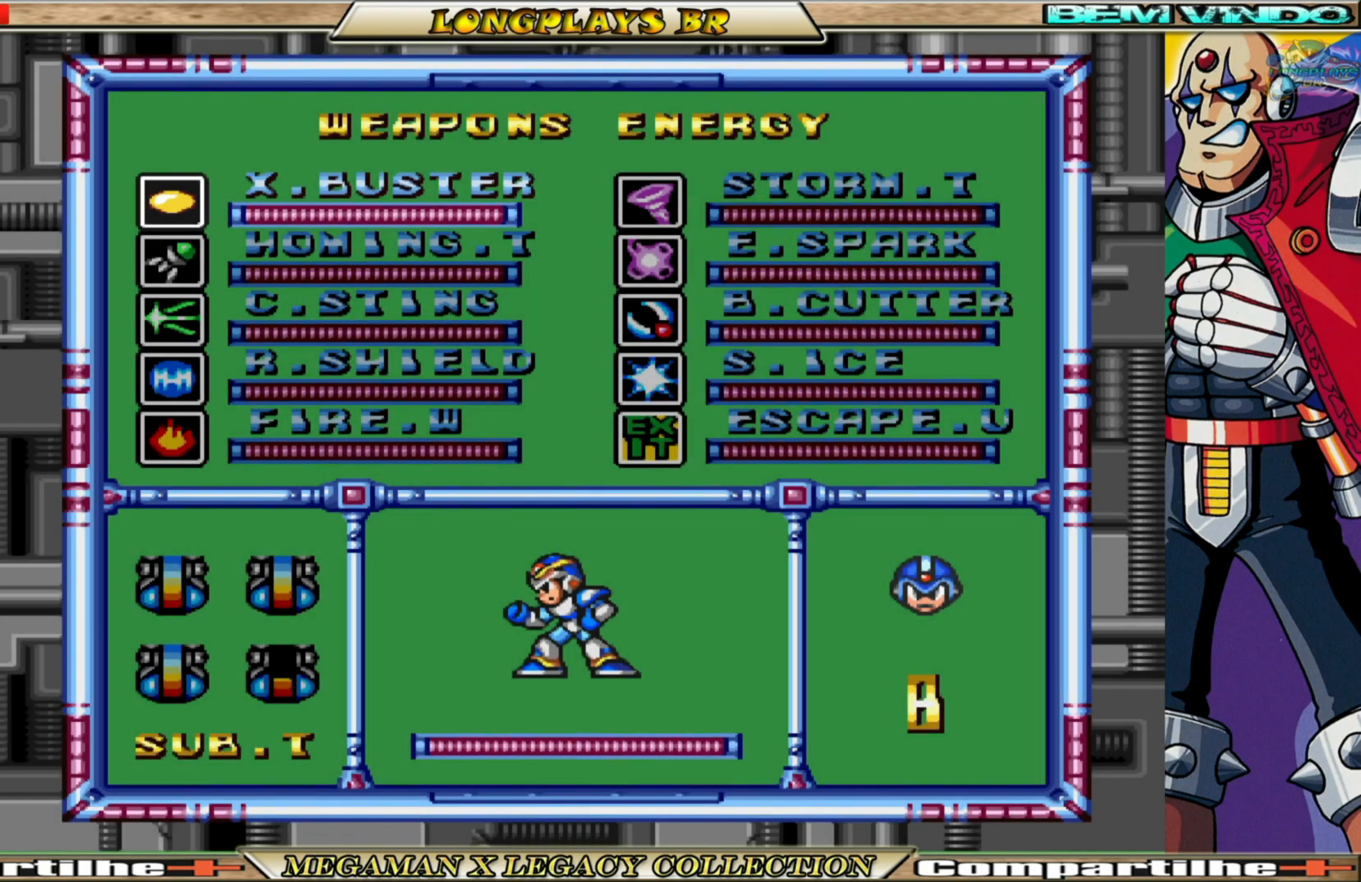
{"buttons": [], "left_stick": "center", "right_stick": "center", "events": [[150, "DPAD_RIGHT", "down"], [250, "DPAD_RIGHT", "up"], [383, "DPAD_DOWN", "down"], [467, "DPAD_DOWN", "up"]]}
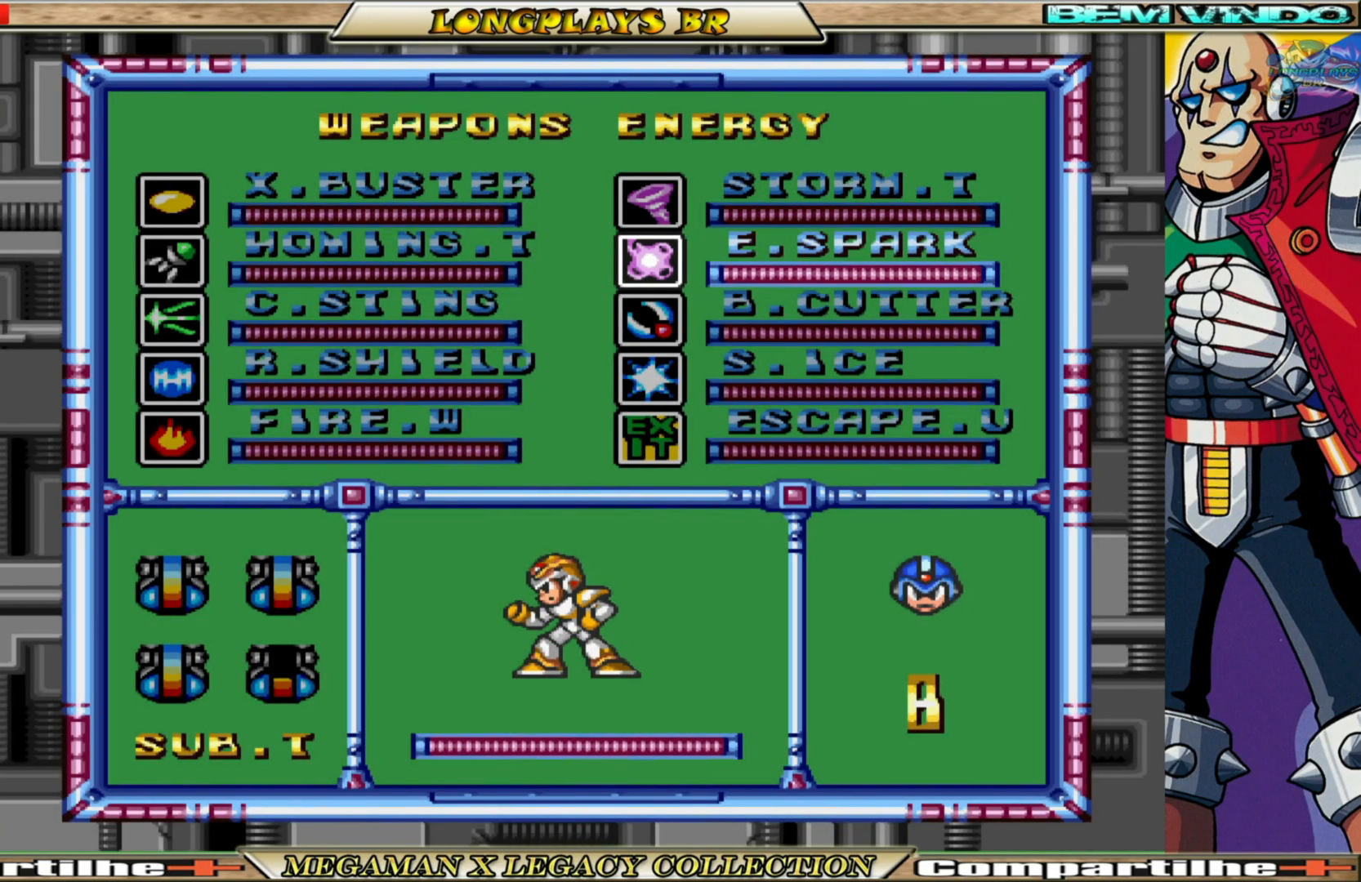
{"buttons": [], "left_stick": "center", "right_stick": "center", "events": [[250, "START", "down"], [483, "START", "up"]]}
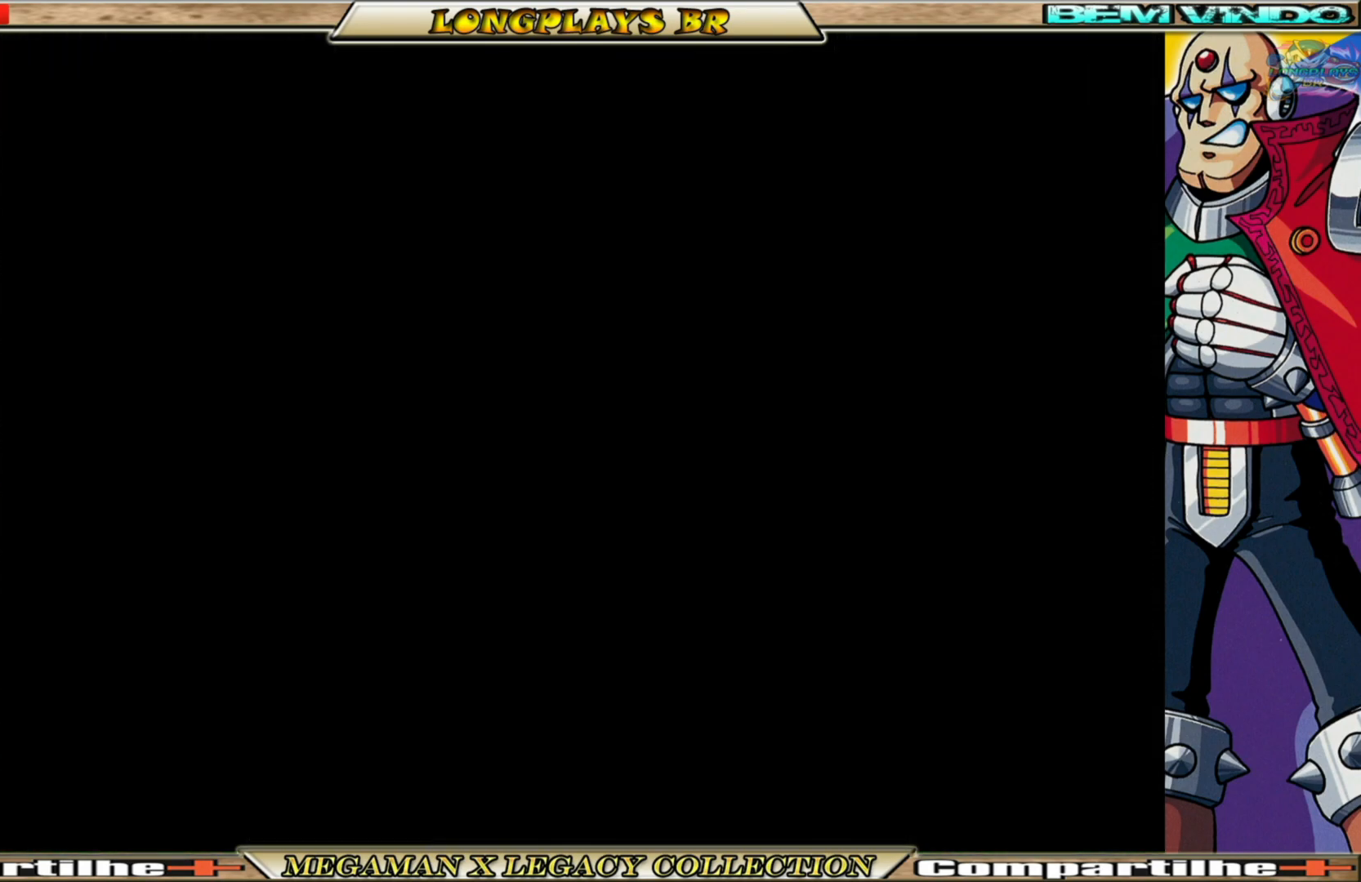
{"buttons": [], "left_stick": "center", "right_stick": "center", "events": []}
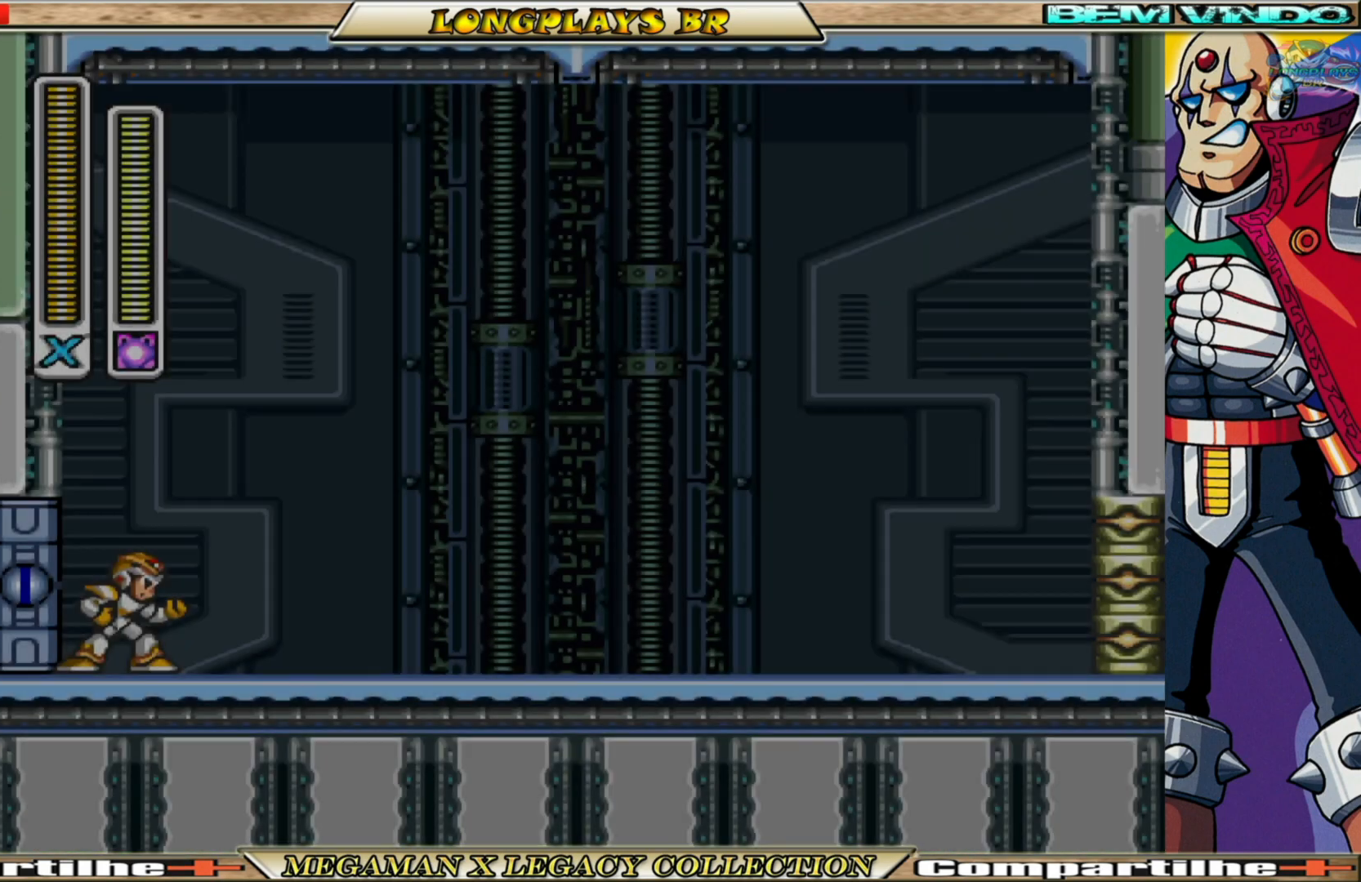
{"buttons": [], "left_stick": "center", "right_stick": "center", "events": []}
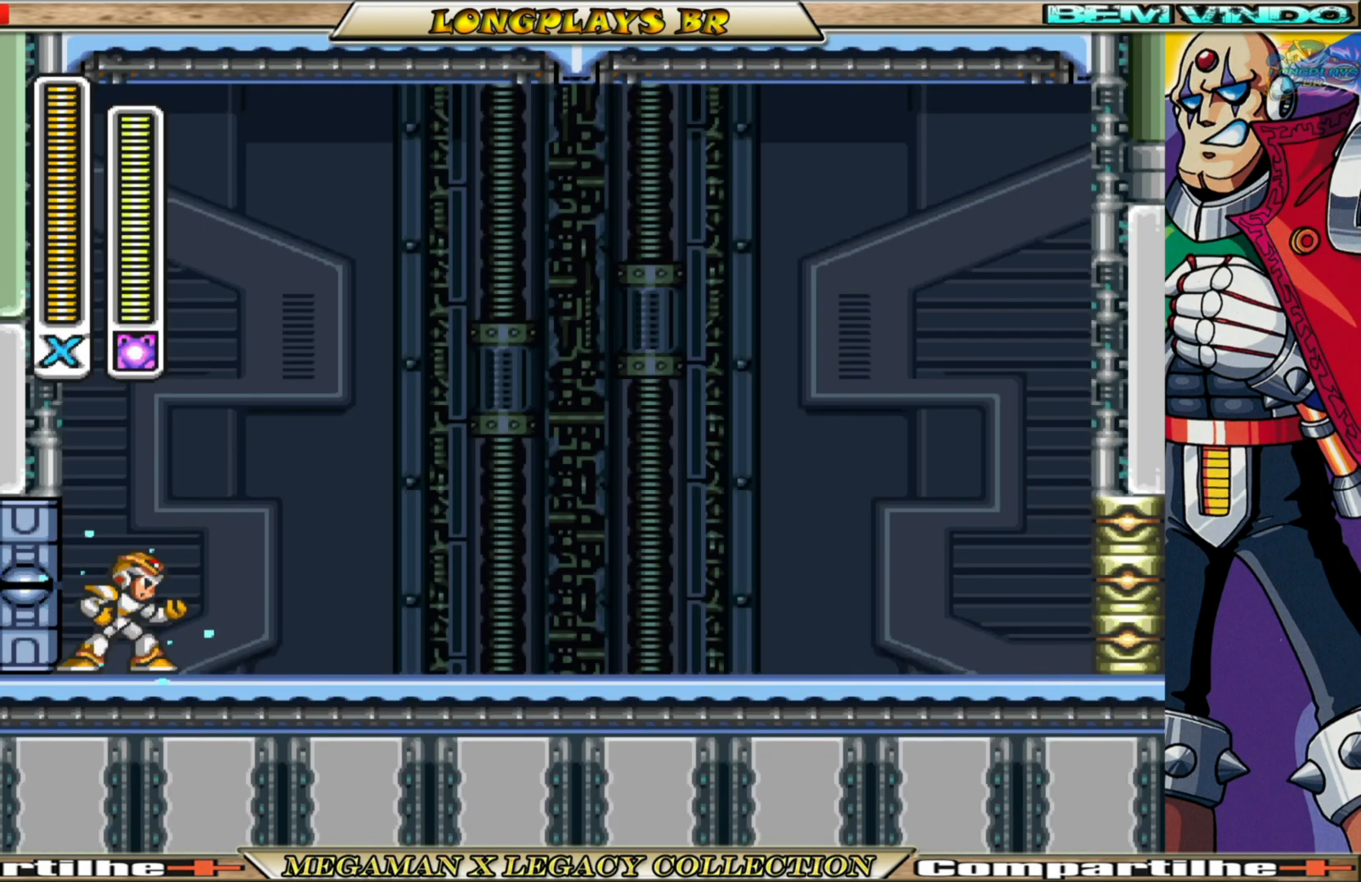
{"buttons": [], "left_stick": "center", "right_stick": "center", "events": []}
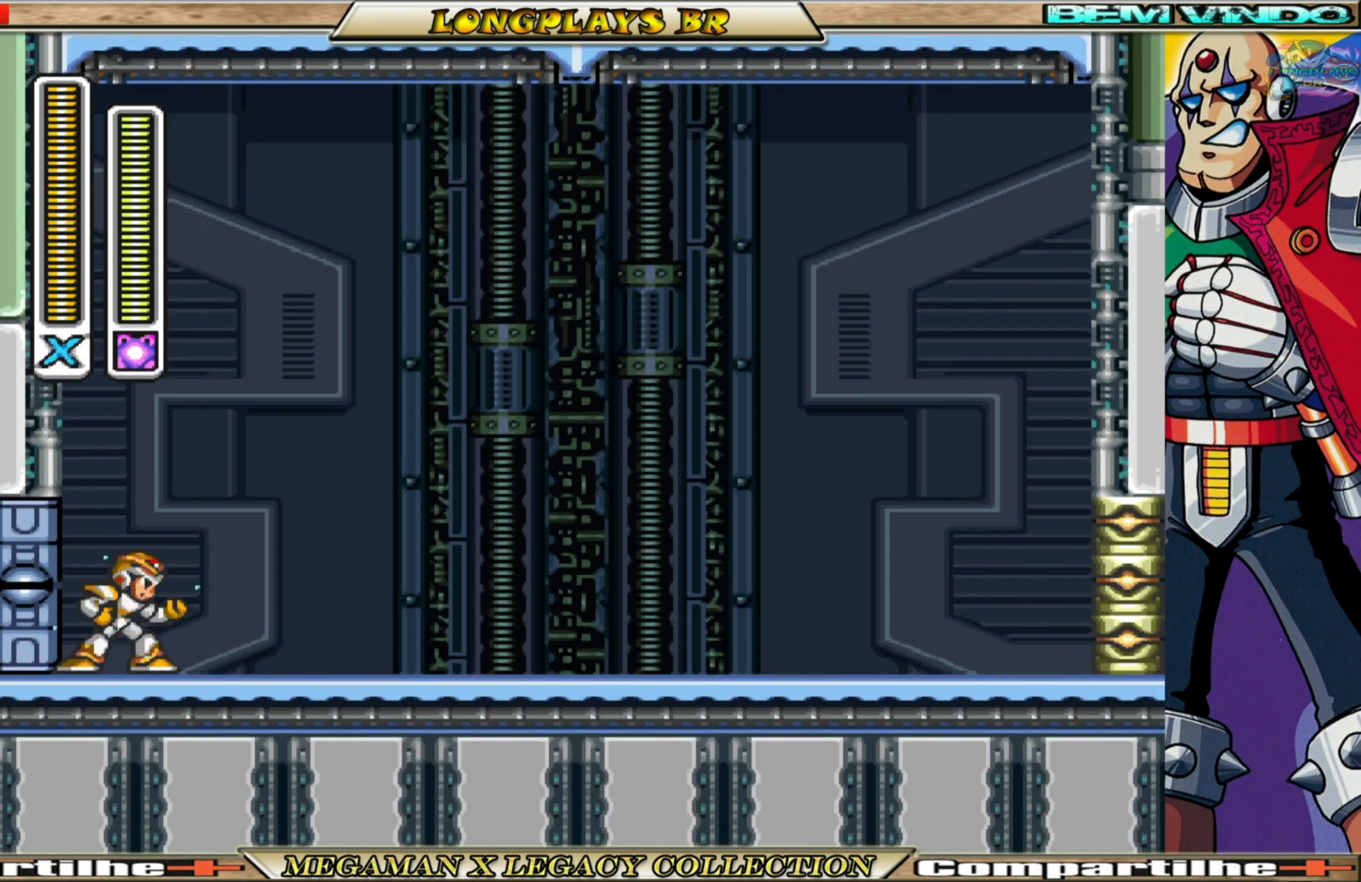
{"buttons": [], "left_stick": "center", "right_stick": "center", "events": []}
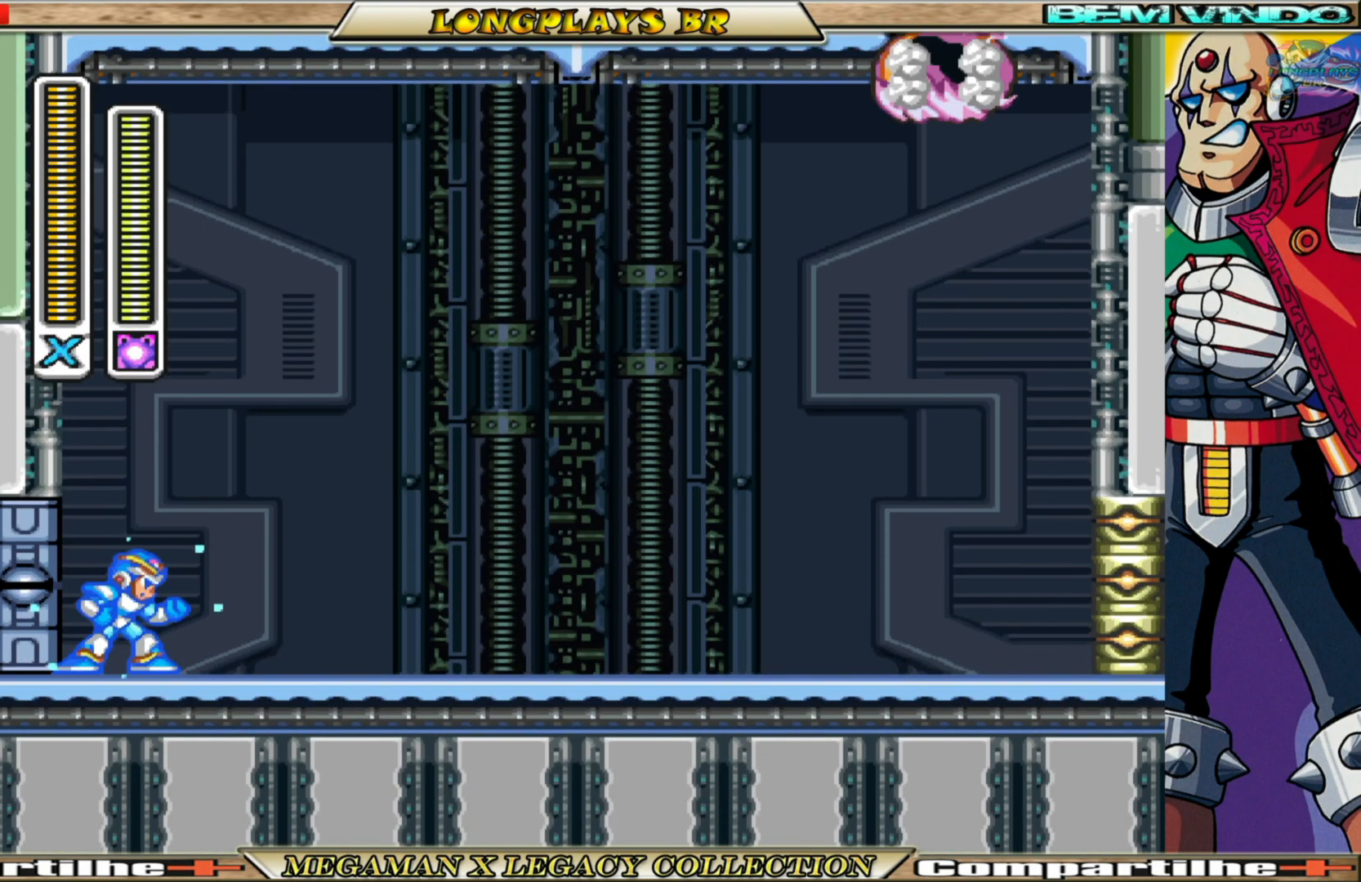
{"buttons": [], "left_stick": "center", "right_stick": "center", "events": []}
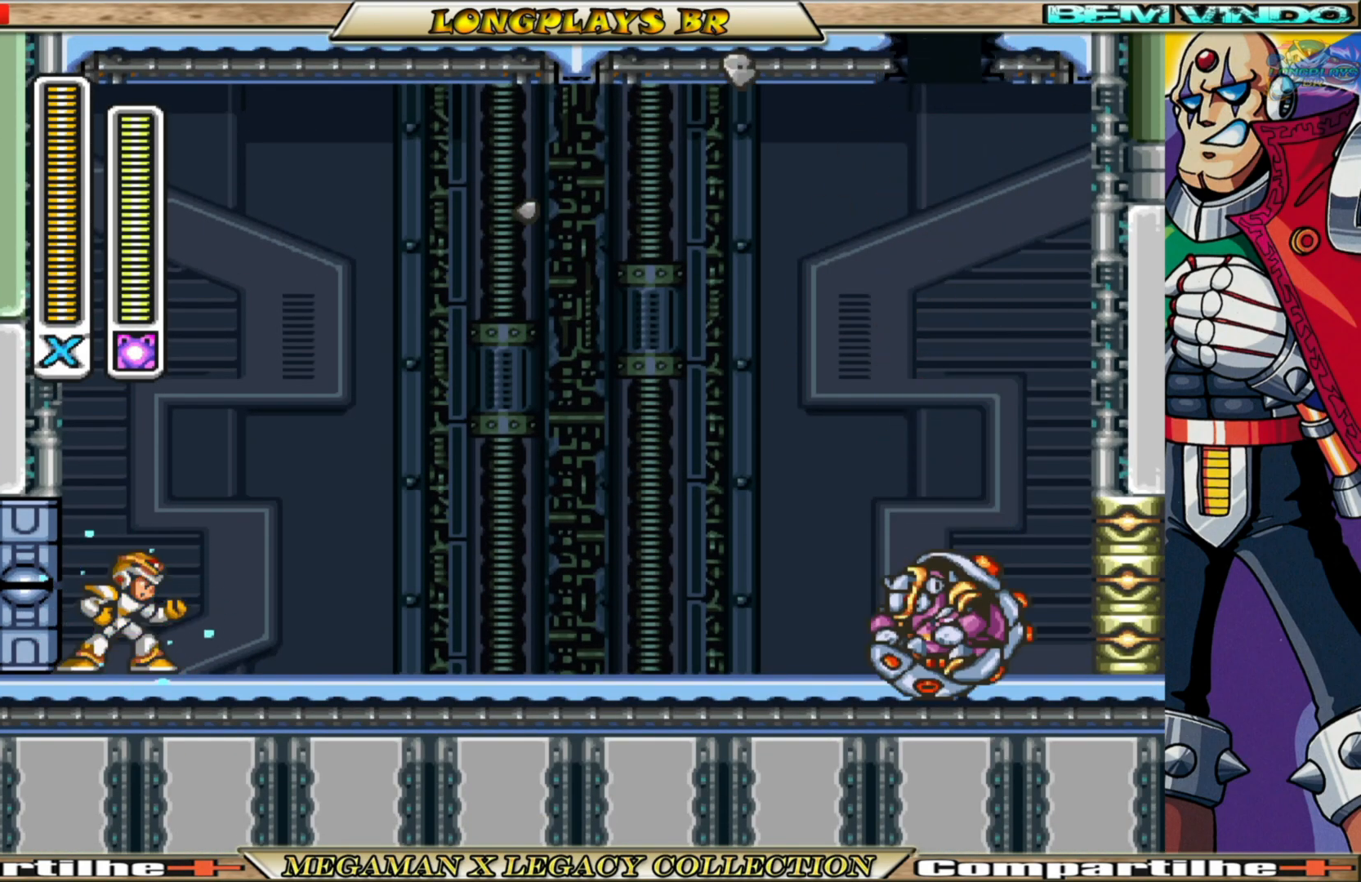
{"buttons": [], "left_stick": "center", "right_stick": "center", "events": []}
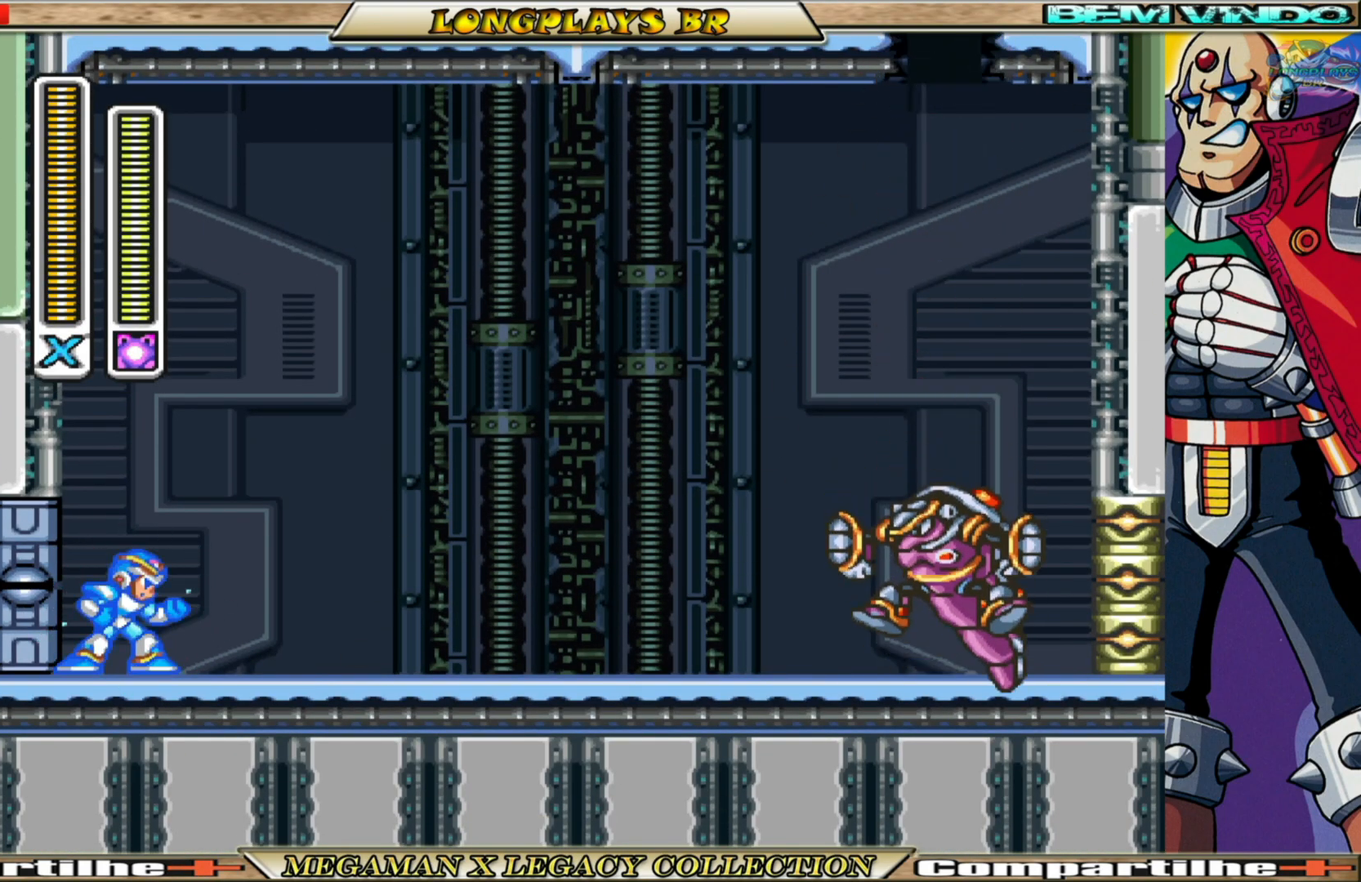
{"buttons": [], "left_stick": "center", "right_stick": "center", "events": []}
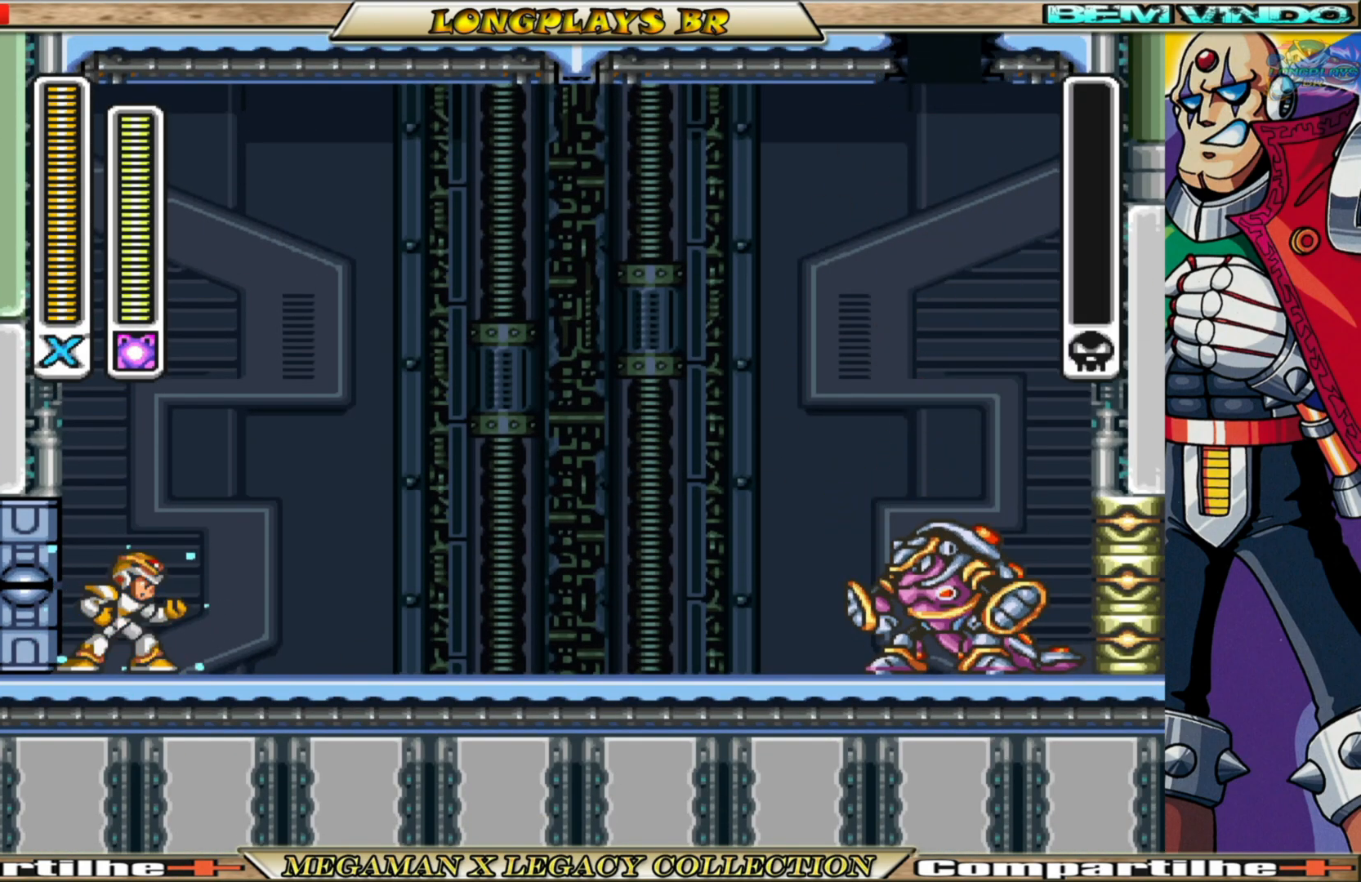
{"buttons": [], "left_stick": "center", "right_stick": "center", "events": []}
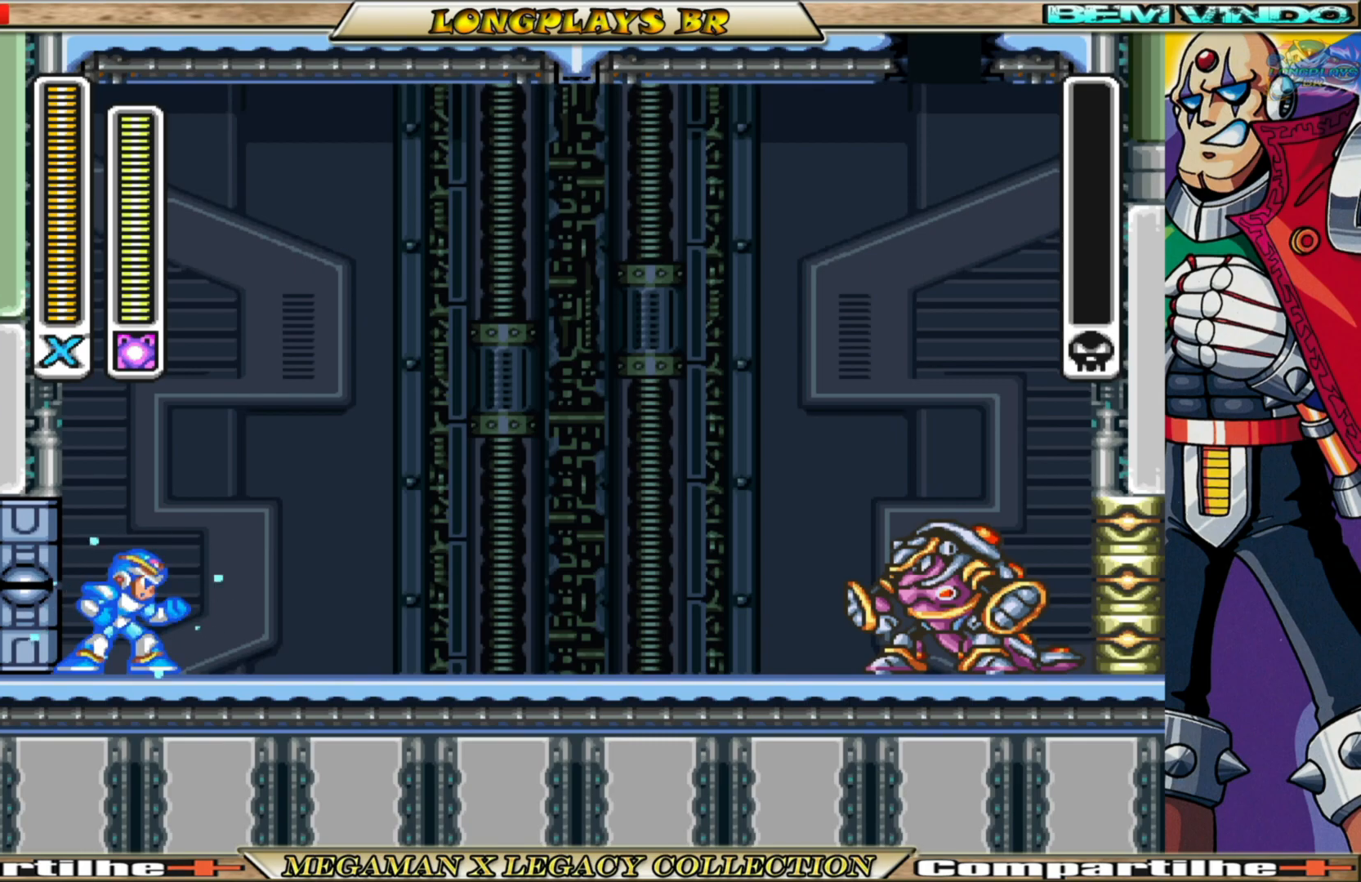
{"buttons": [], "left_stick": "center", "right_stick": "center", "events": []}
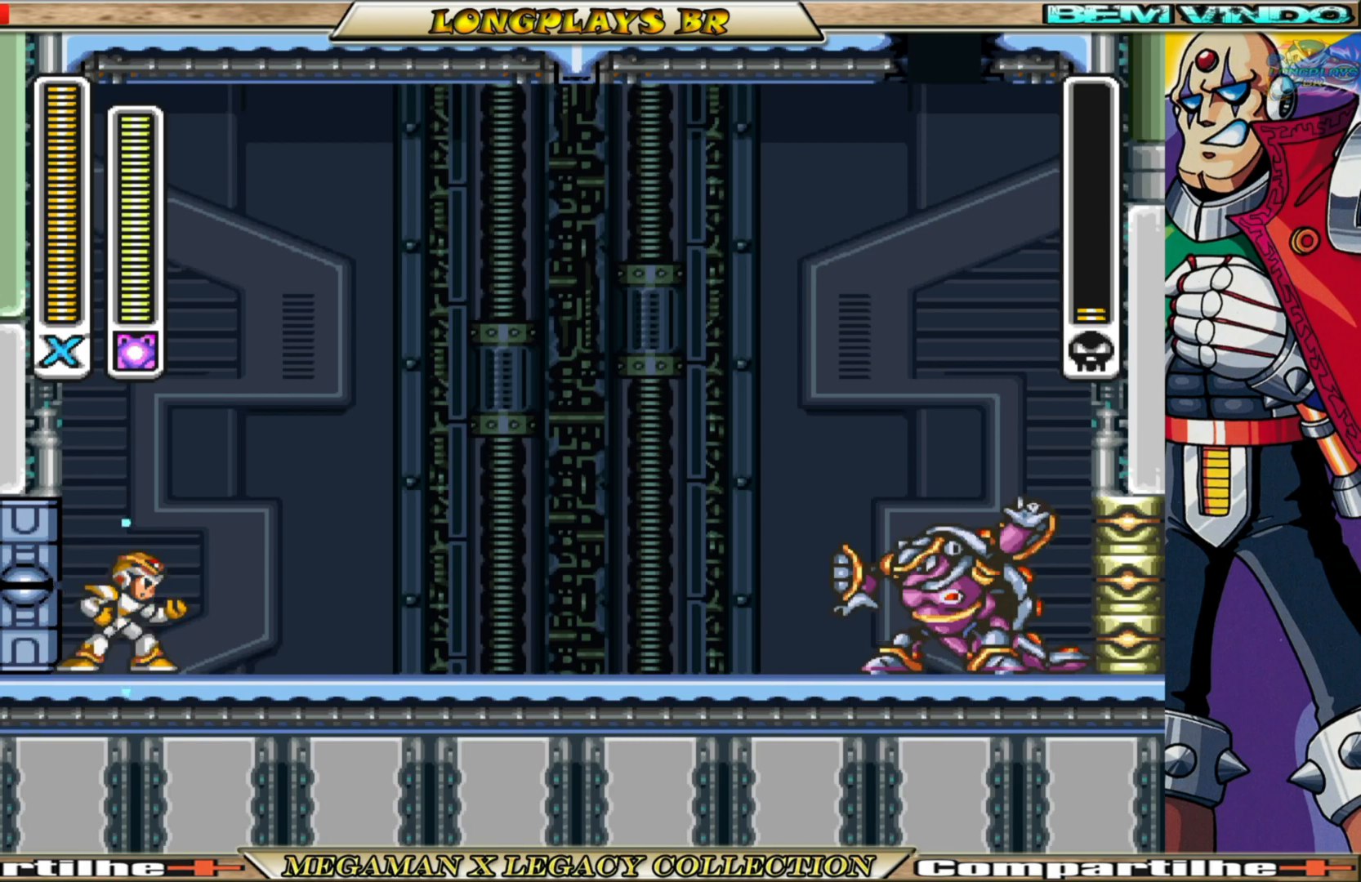
{"buttons": [], "left_stick": "center", "right_stick": "center", "events": []}